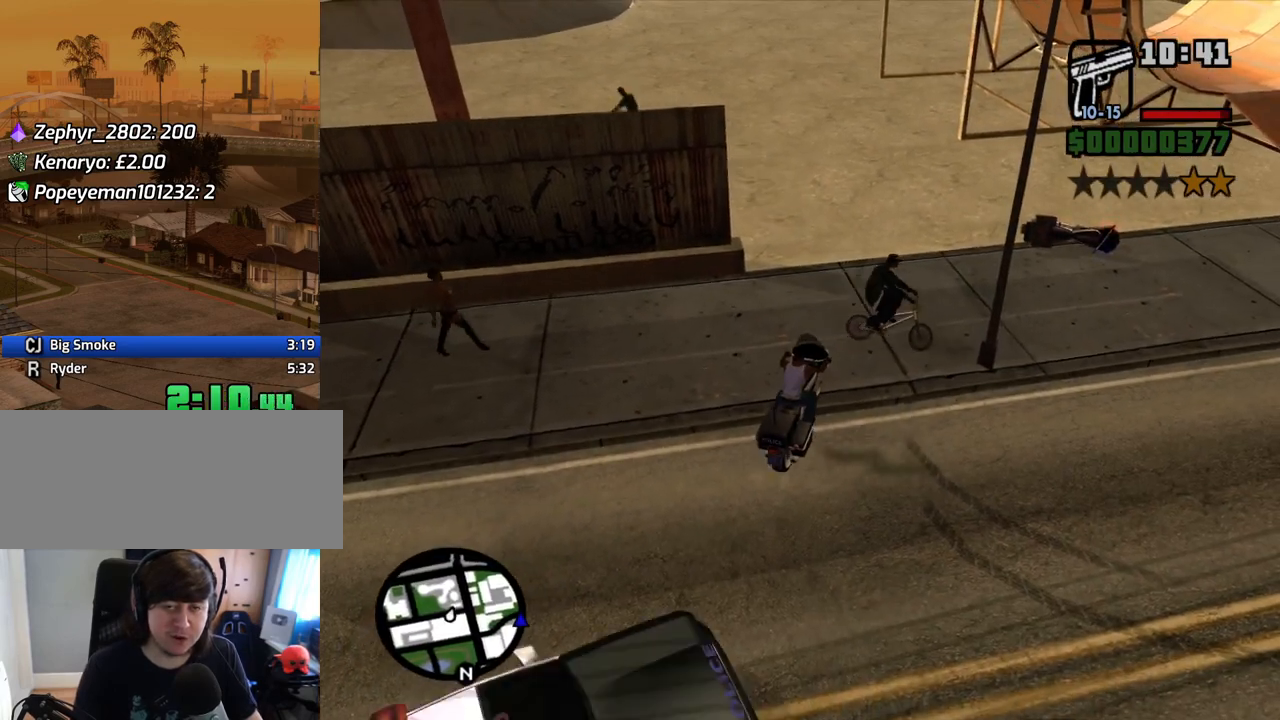
Gameplay with keyboard and mouse; each line is a JSON object with the keys and mouse buttons held at the frame after it. "events" lists presses ("down") and releases ("up") of "1", "2", "3", "4", "5", "6", "8", "a", "alt", "c", "ctrl", "d", "down", "e", "escape", "f", "f1", "f2", "f3", "g", "h", "left", "num2", "q", "r", "right", "s", "shift", "space", "t", "tab", "up", "v", "w", "x", "z", "mouse_left", "mouse_middle", "mouse_right", "mouse_wheel_up" and "mouse_wheel_down" between this image and that frame as [ms after this image, input, new state], when the widget could be followed in between. "mouse_left", "mouse_middle", "mouse_right", "mouse_wheel_up", "mouse_wheel_down" = the "left", "middle", "right", "wheel_up", "wheel_down" buttons of the "mouse" list. No other keys are recorded. Mouse movement is not recorded.
{"keys": ["d", "w"], "mouse": [], "events": [[134, "d", "up"], [386, "d", "down"], [470, "w", "down"]]}
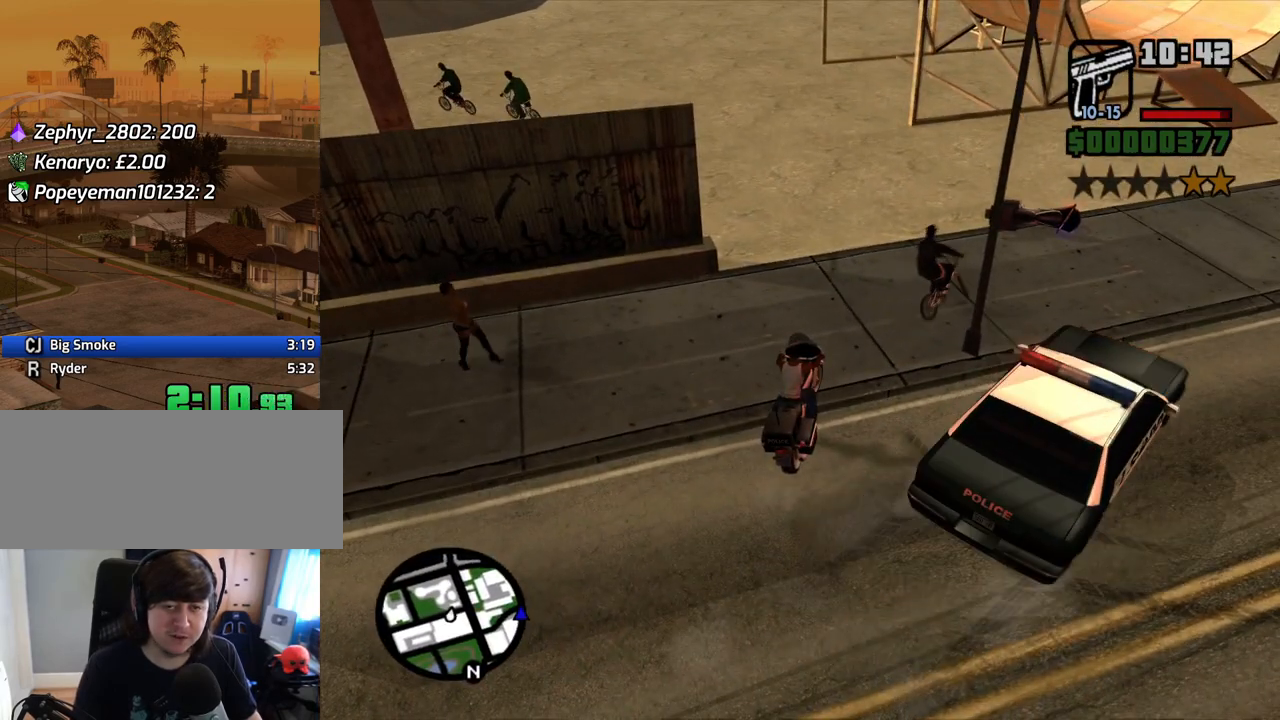
{"keys": ["2", "d", "w"], "mouse": [], "events": [[151, "d", "up"], [151, "w", "up"], [302, "w", "down"], [386, "d", "down"], [436, "2", "down"]]}
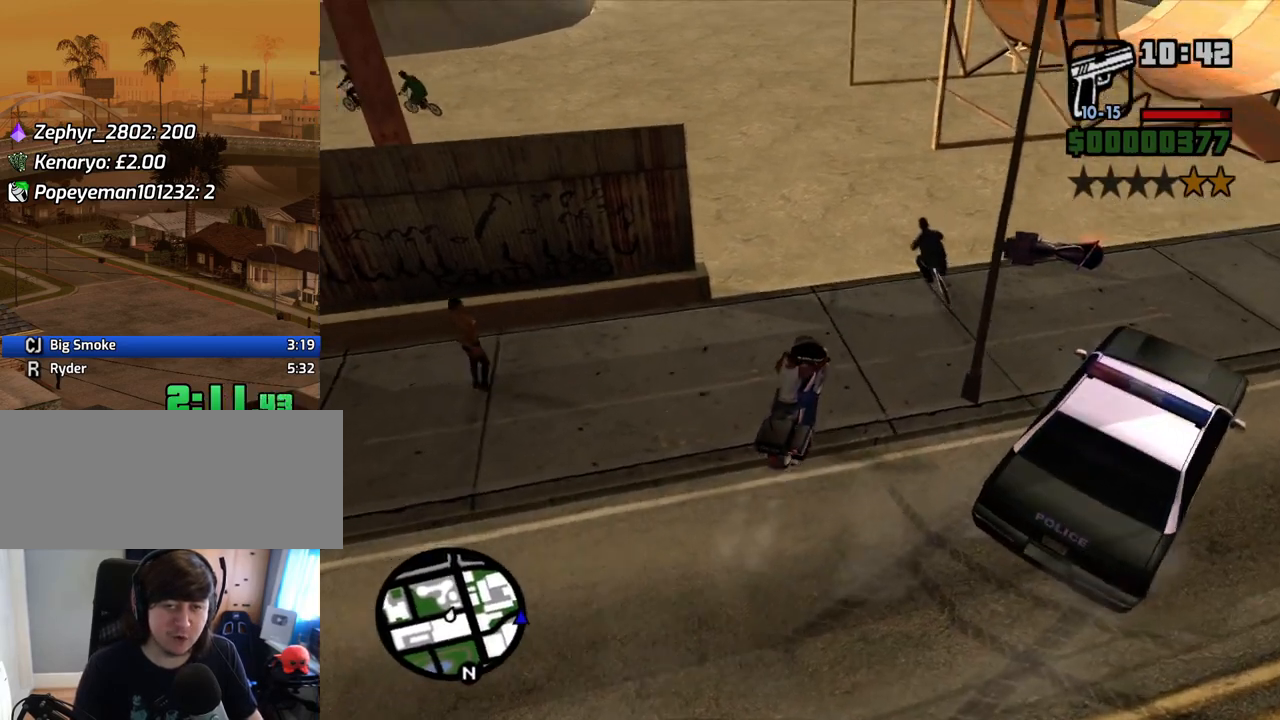
{"keys": ["a"], "mouse": [], "events": [[84, "2", "up"], [134, "d", "up"], [167, "2", "down"], [318, "2", "up"], [318, "a", "down"], [452, "w", "up"]]}
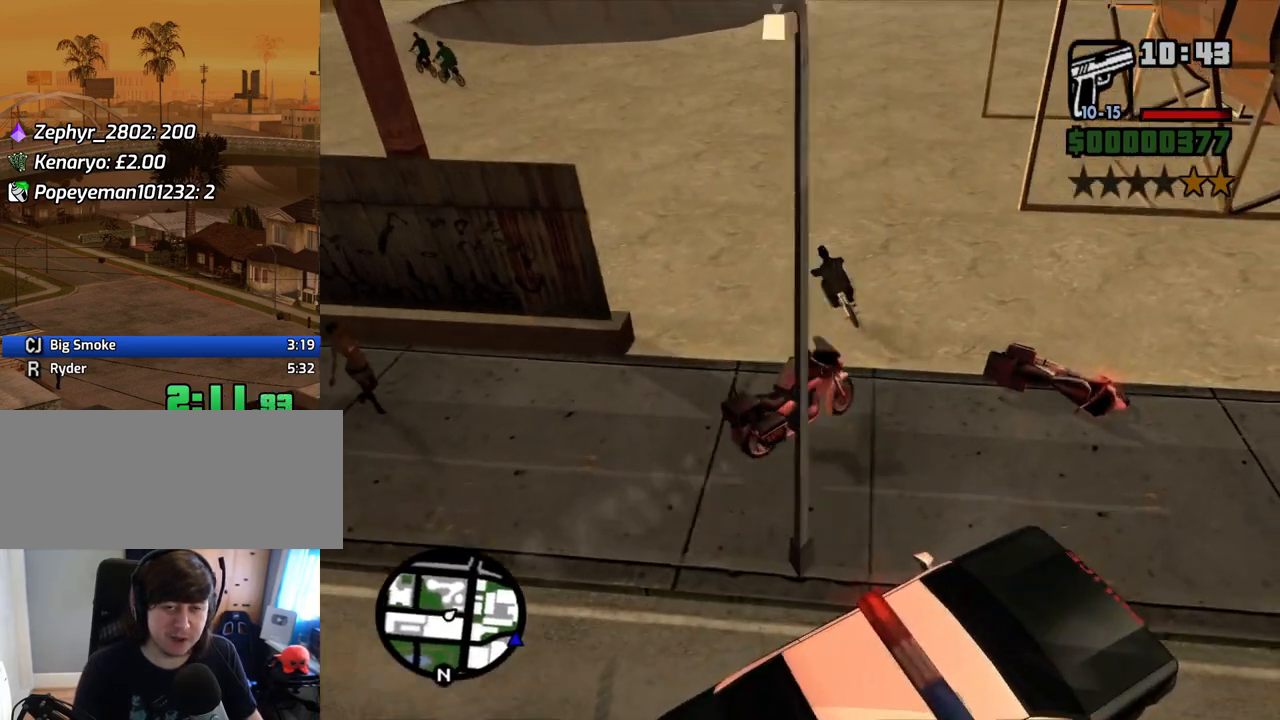
{"keys": ["2", "a", "w"], "mouse": [], "events": [[368, "w", "down"], [452, "2", "down"]]}
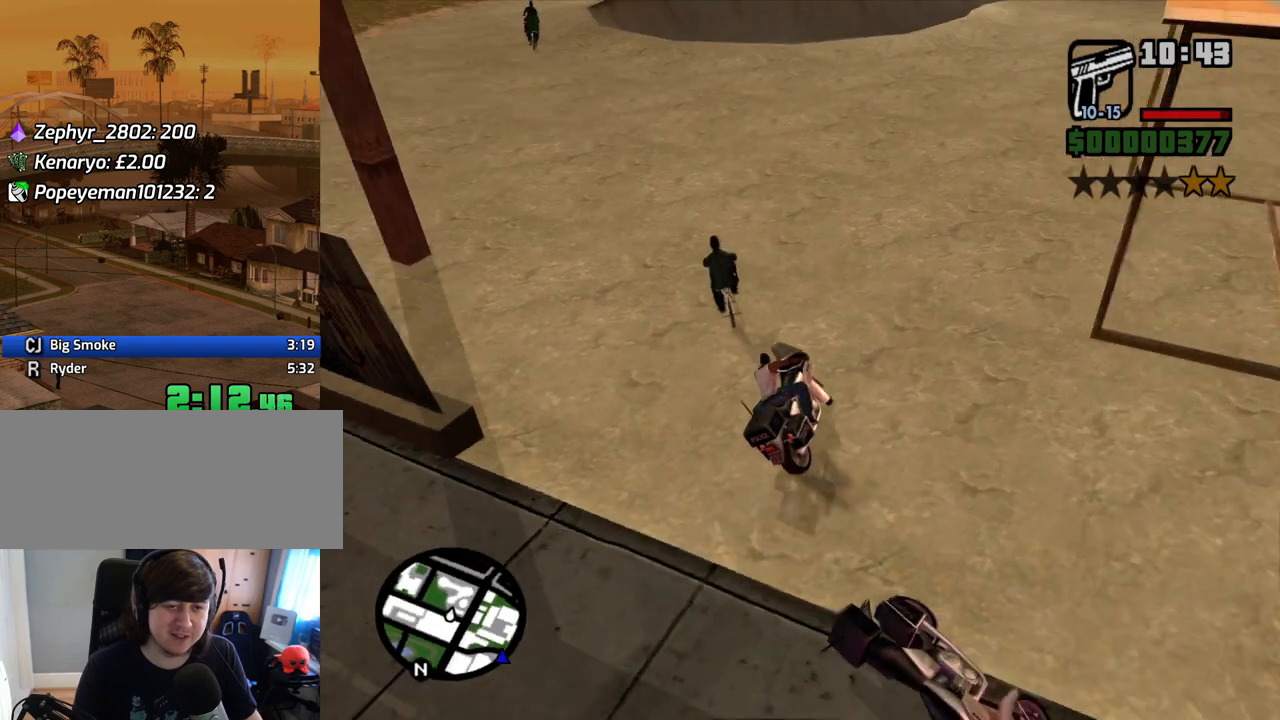
{"keys": [], "mouse": [], "events": [[101, "2", "up"], [235, "a", "up"], [285, "w", "up"]]}
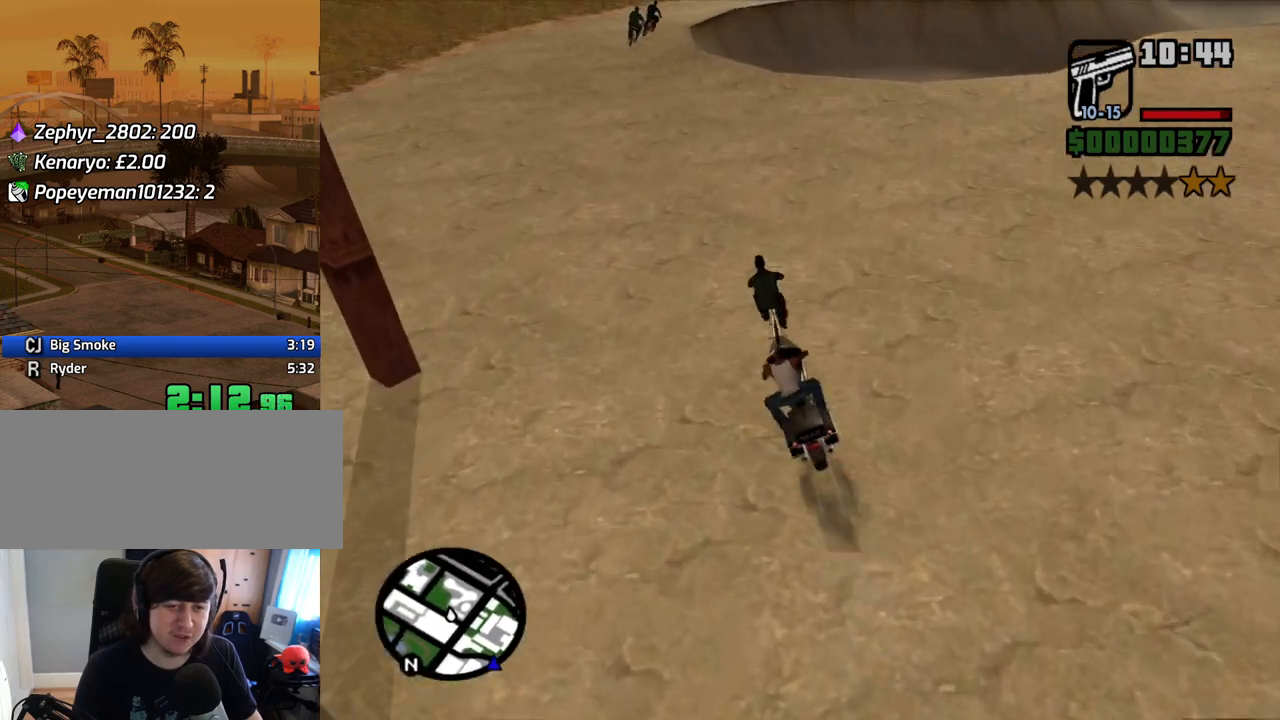
{"keys": [], "mouse": [], "events": [[17, "w", "down"], [252, "w", "up"]]}
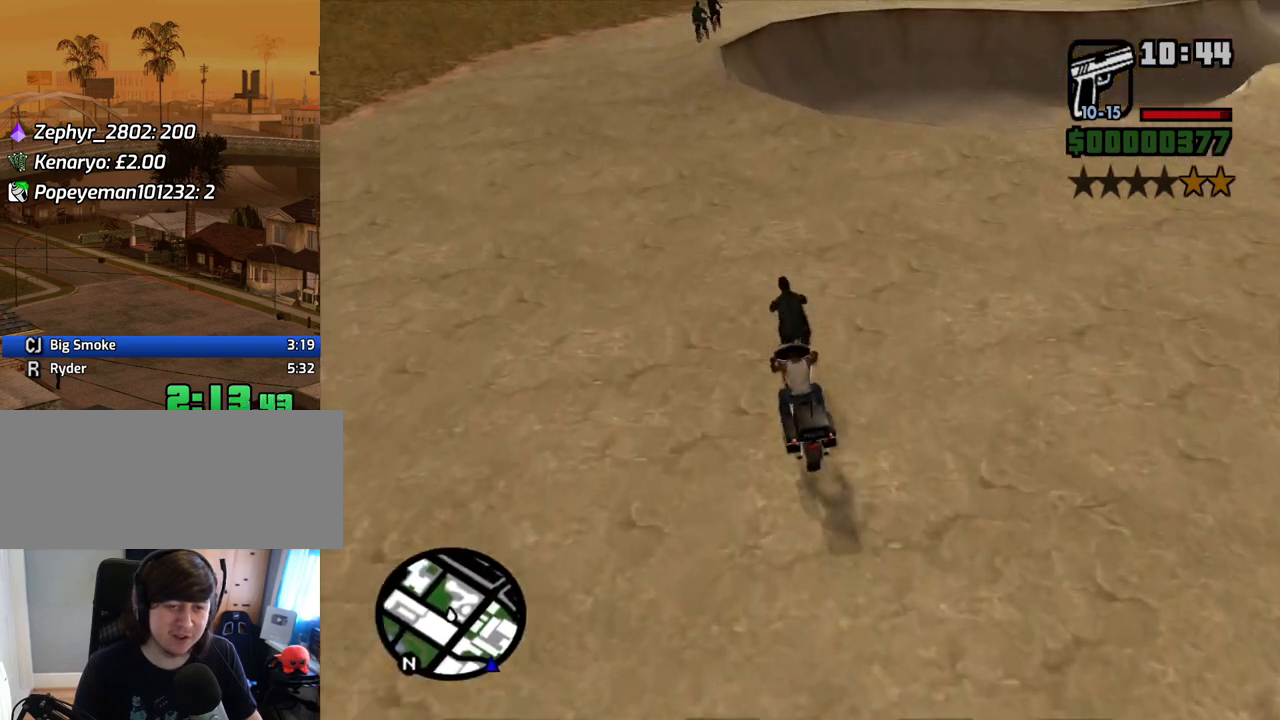
{"keys": ["a", "w"], "mouse": [], "events": [[235, "w", "down"], [335, "a", "down"]]}
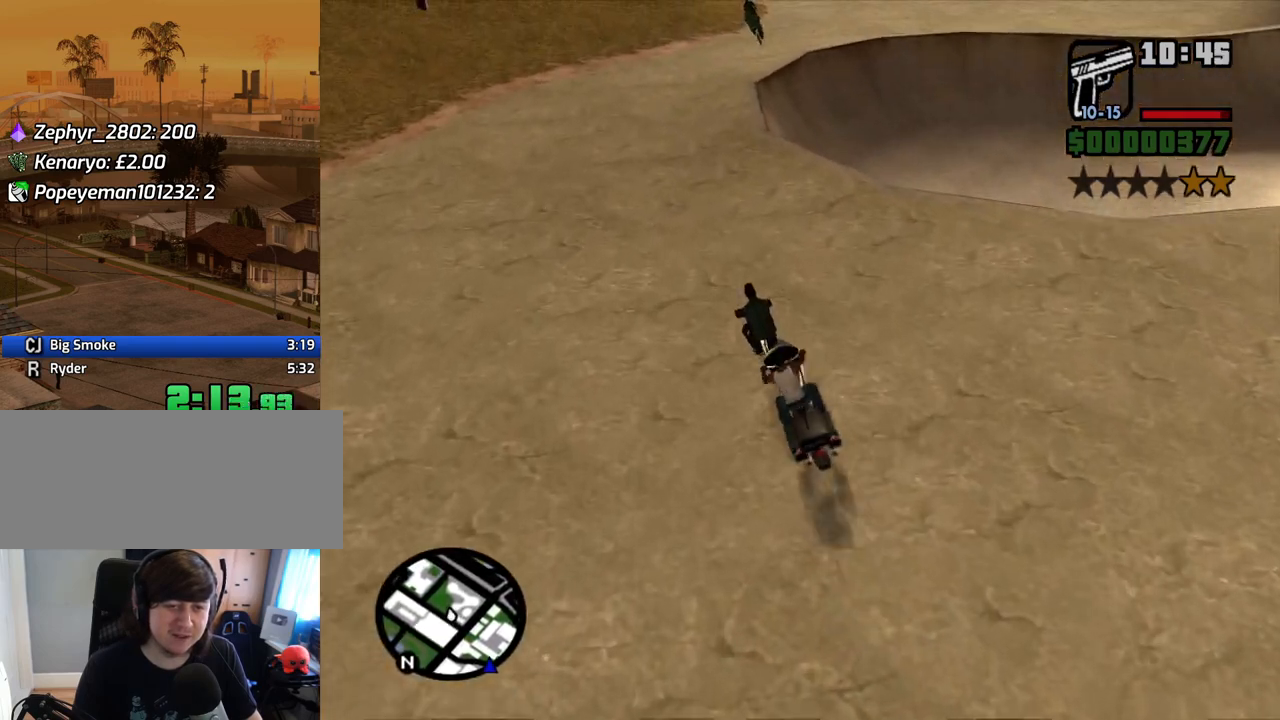
{"keys": ["s"], "mouse": [], "events": [[17, "a", "up"], [302, "w", "up"], [436, "s", "down"]]}
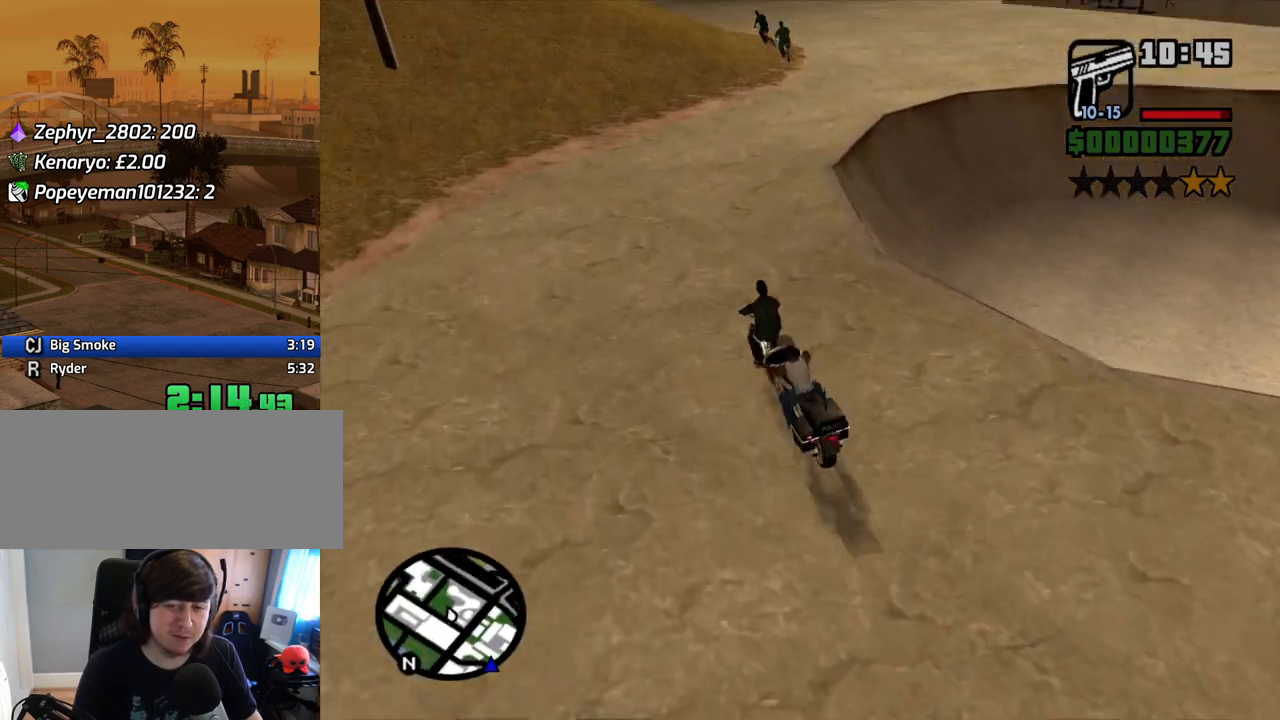
{"keys": ["d", "w"], "mouse": [], "events": [[33, "d", "down"], [84, "s", "up"], [167, "d", "up"], [268, "w", "down"], [318, "d", "down"]]}
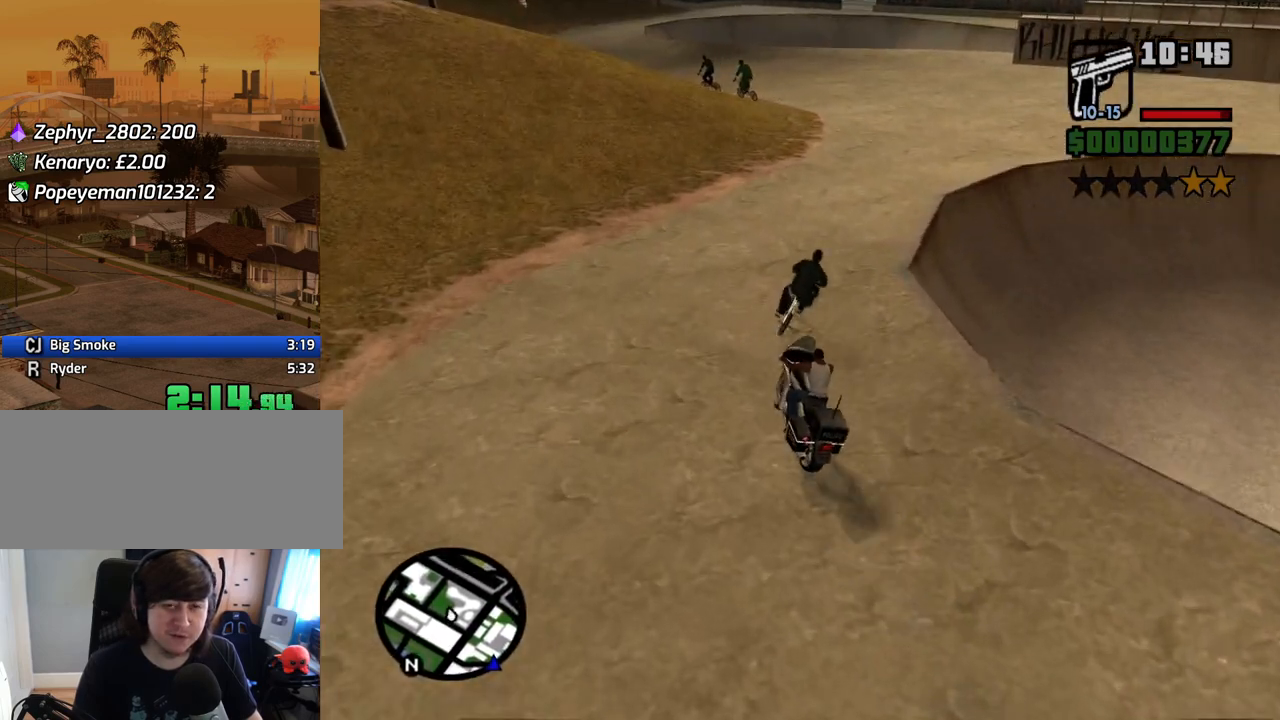
{"keys": ["a", "w"], "mouse": [], "events": [[335, "d", "up"], [502, "a", "down"]]}
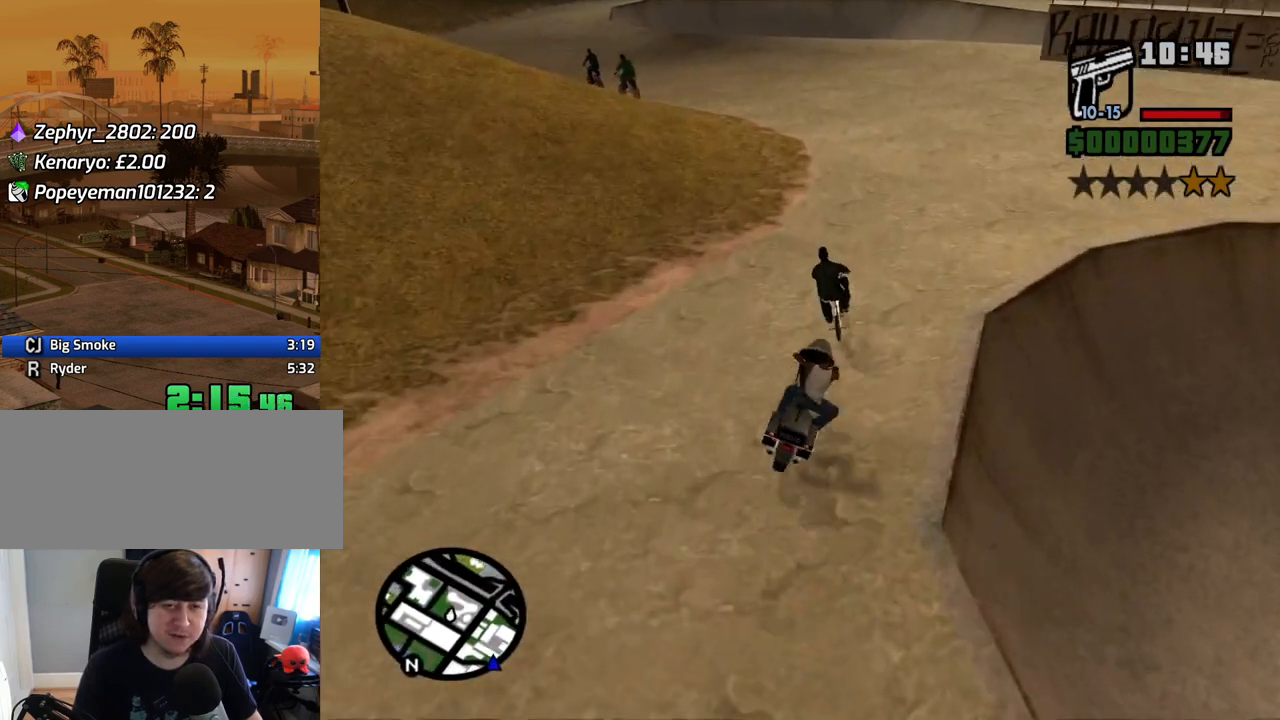
{"keys": ["a"], "mouse": [], "events": [[51, "w", "up"], [134, "a", "up"], [285, "a", "down"]]}
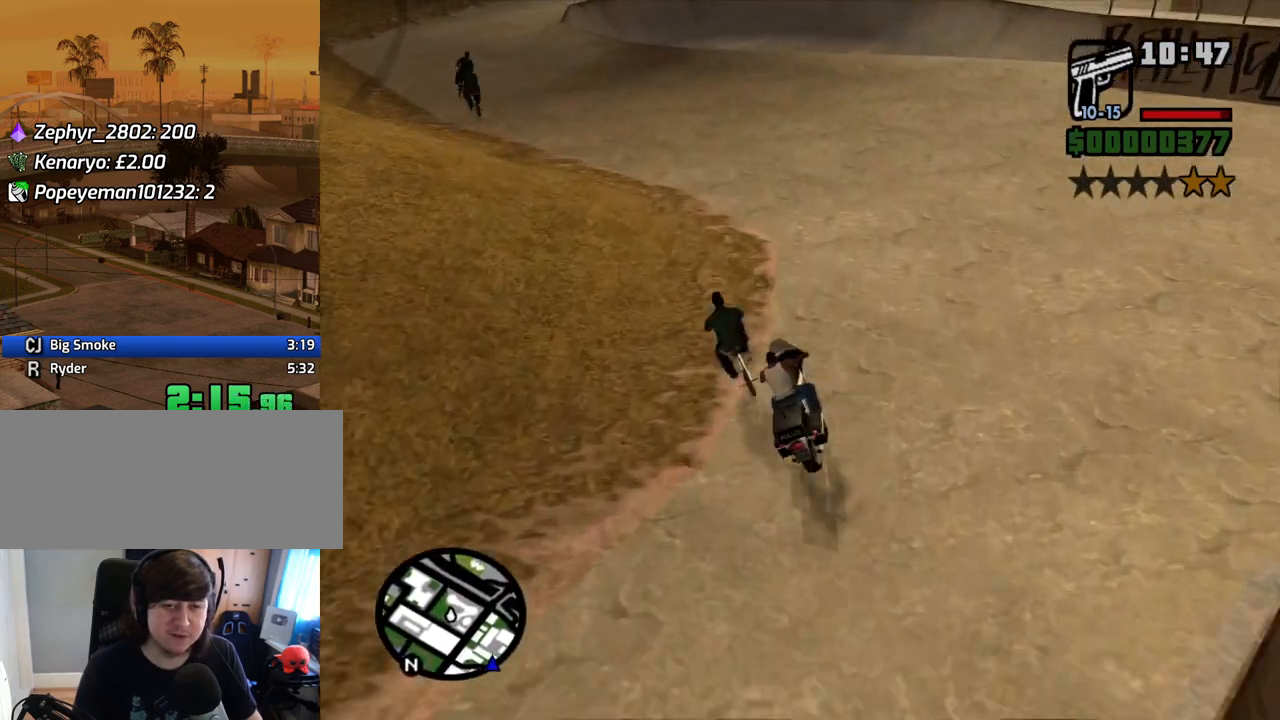
{"keys": ["a"], "mouse": [], "events": [[117, "a", "up"], [117, "s", "down"], [352, "s", "up"], [436, "a", "down"]]}
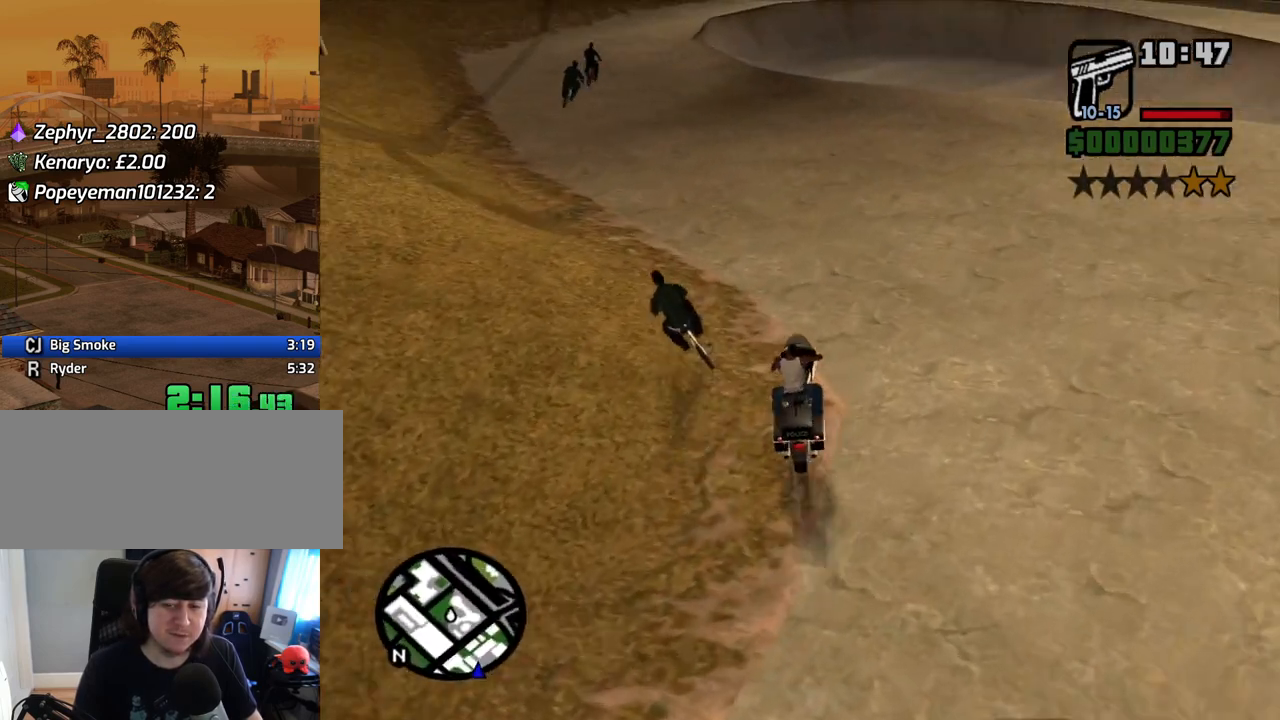
{"keys": ["a", "w"], "mouse": [], "events": [[101, "w", "down"]]}
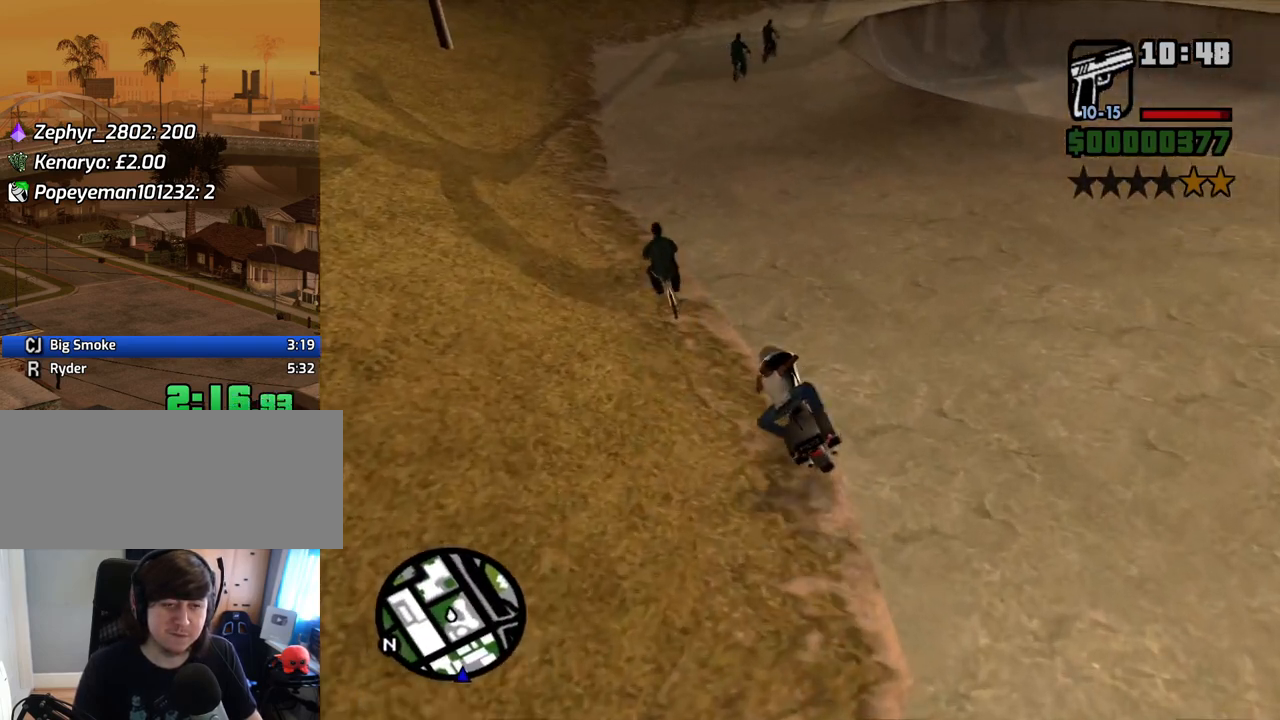
{"keys": ["d", "w"], "mouse": [], "events": [[67, "a", "up"], [385, "d", "down"]]}
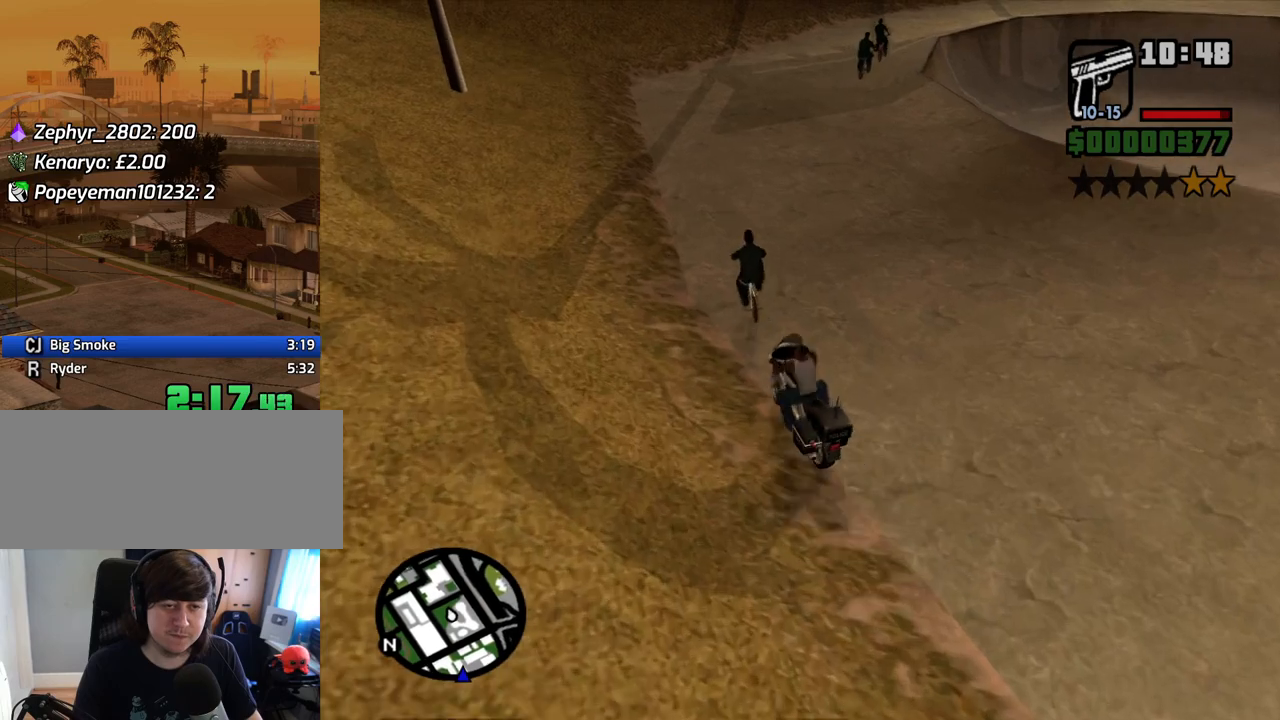
{"keys": ["d"], "mouse": [], "events": [[167, "d", "up"], [167, "w", "up"], [318, "d", "down"]]}
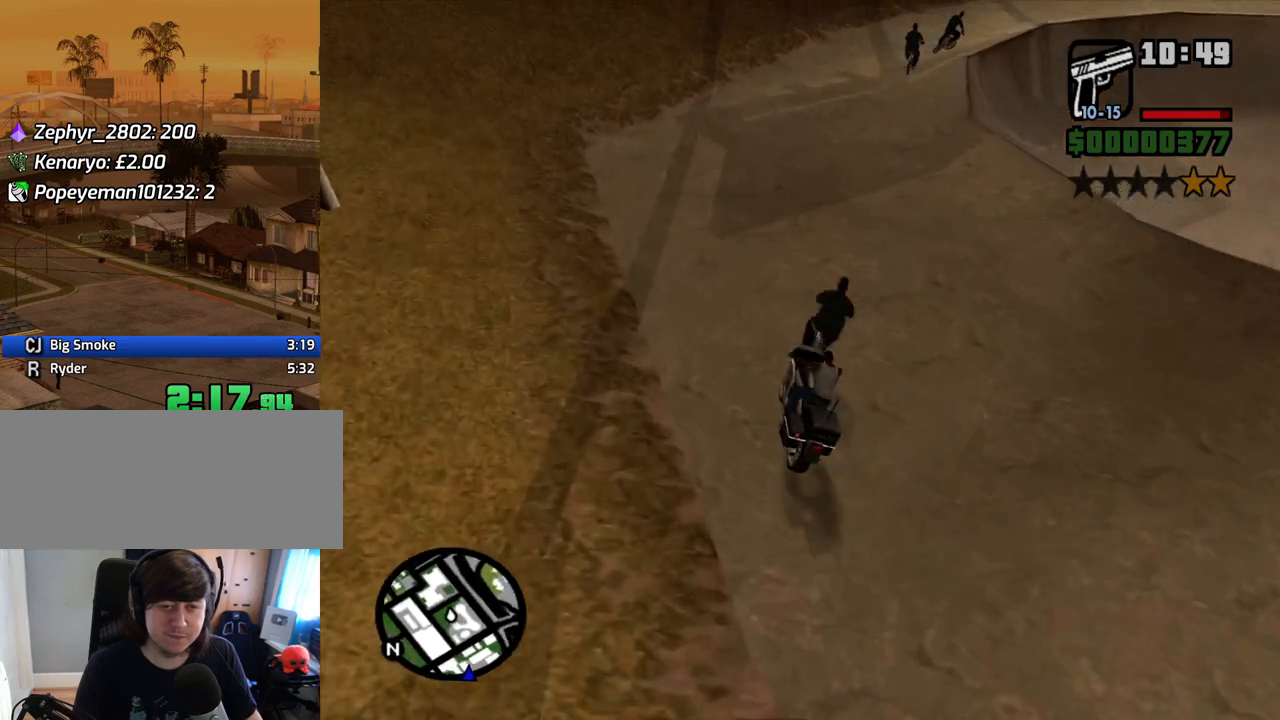
{"keys": ["w"], "mouse": [], "events": [[135, "s", "down"], [185, "d", "up"], [336, "s", "up"], [453, "w", "down"]]}
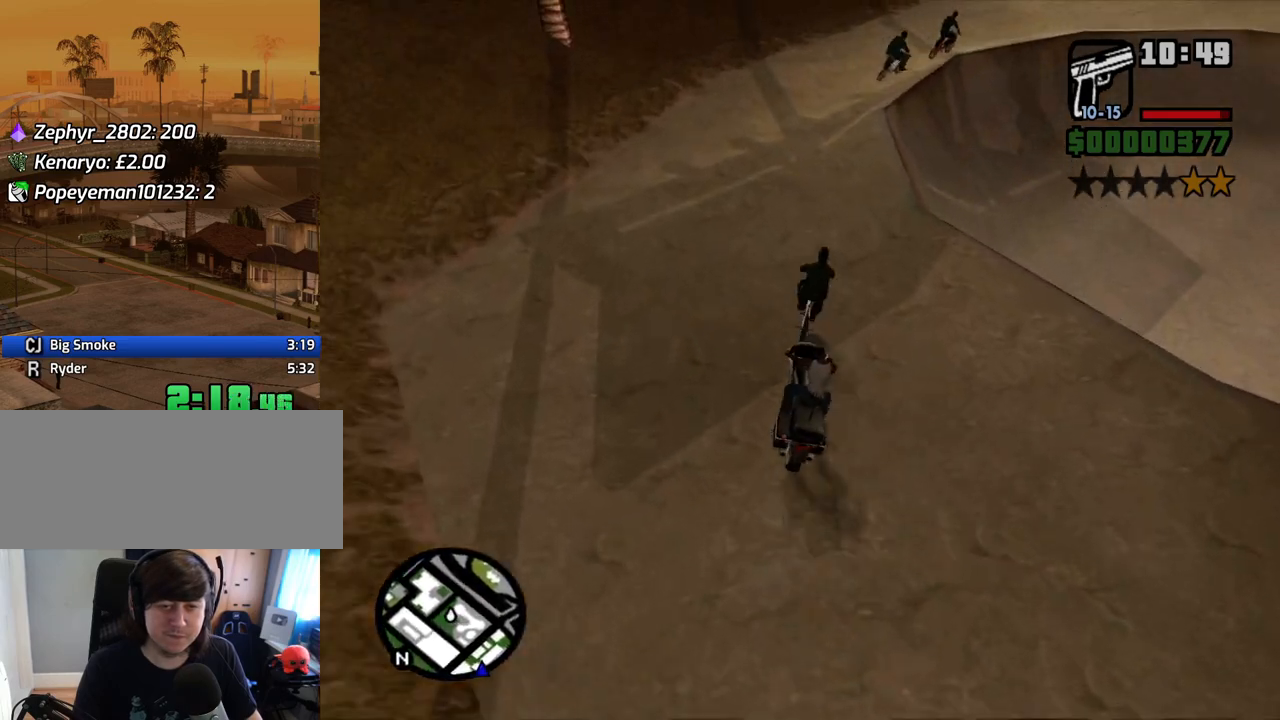
{"keys": [], "mouse": [], "events": [[335, "d", "down"], [419, "d", "up"], [469, "w", "up"]]}
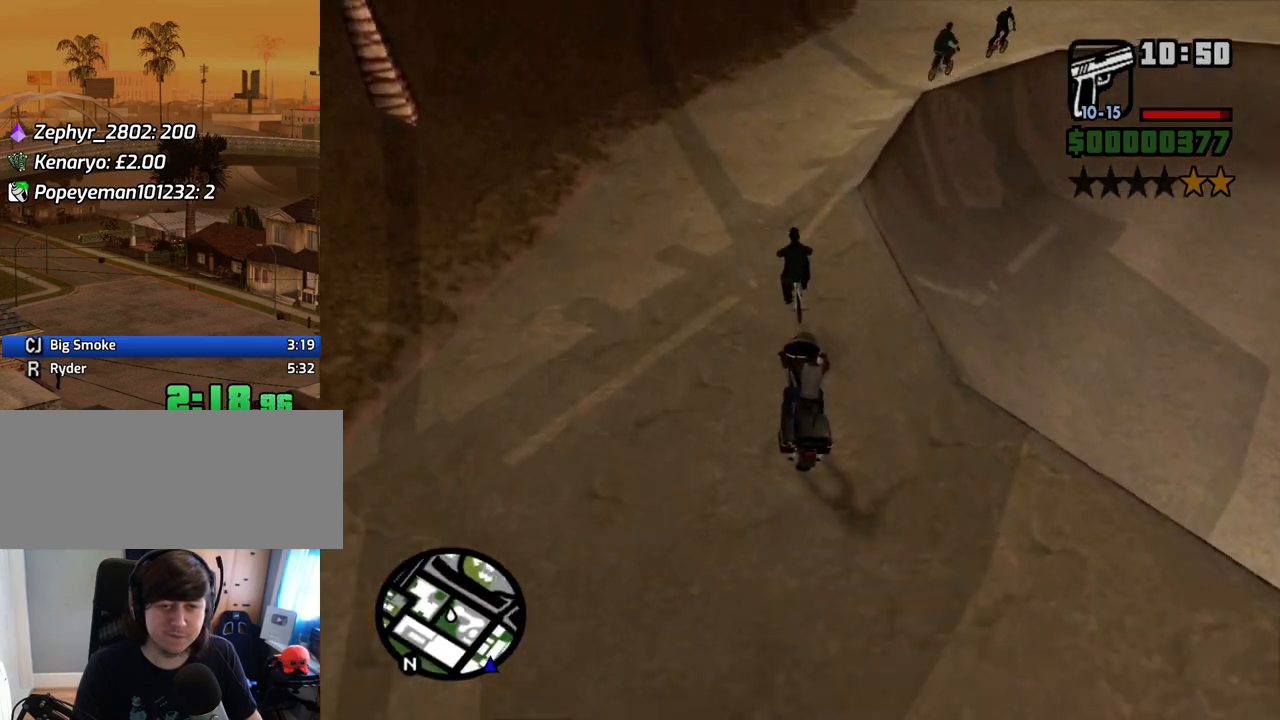
{"keys": ["d"], "mouse": [], "events": [[201, "s", "down"], [302, "d", "down"], [352, "s", "up"]]}
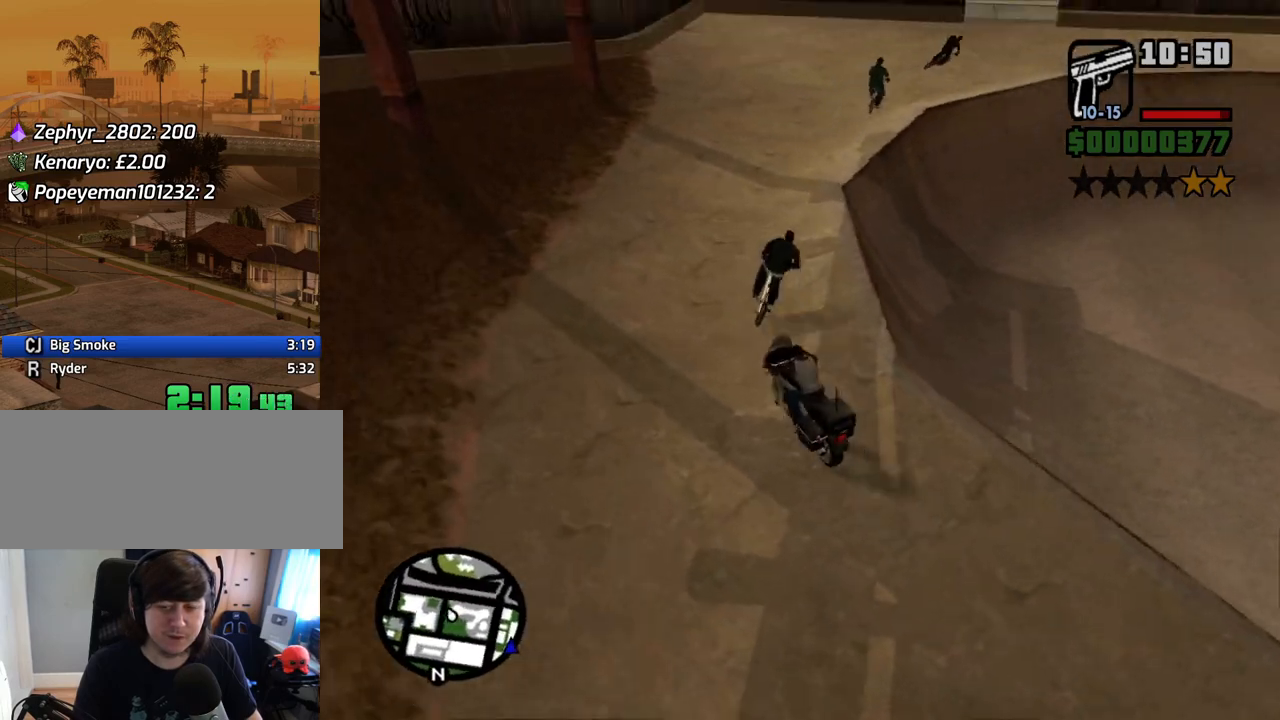
{"keys": ["w"], "mouse": [], "events": [[101, "w", "down"], [385, "d", "up"]]}
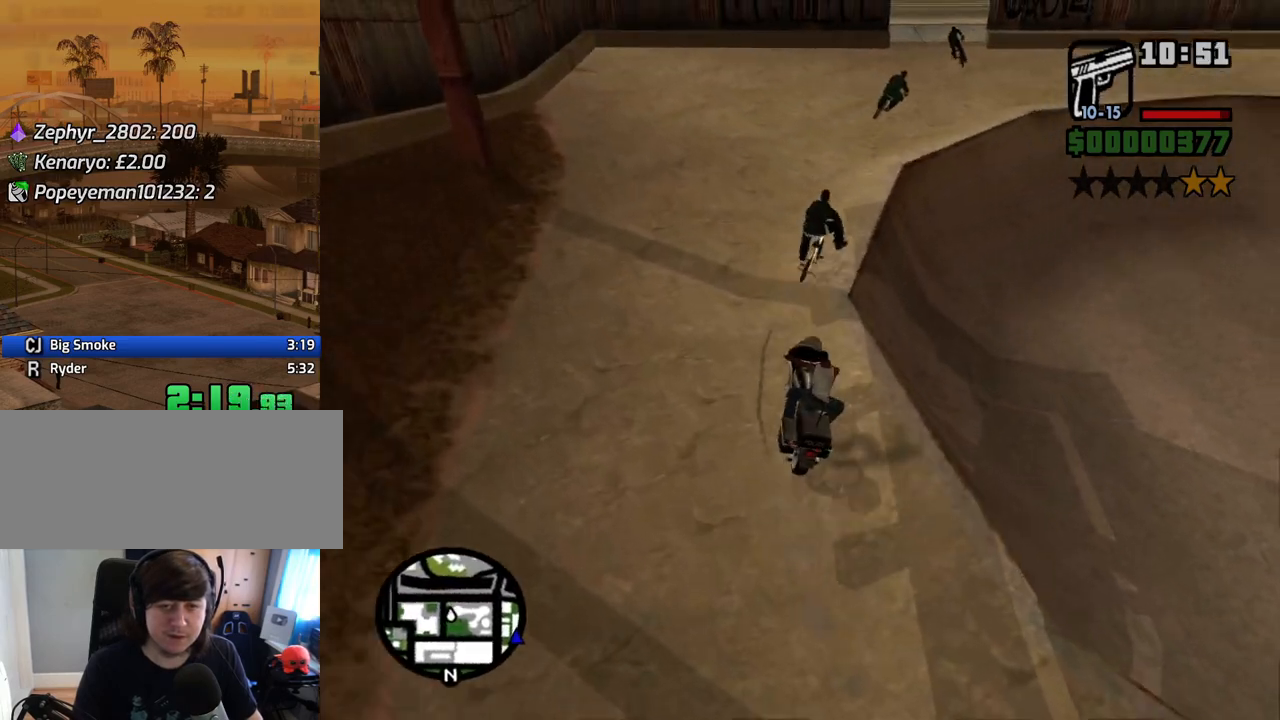
{"keys": ["2", "d", "w"], "mouse": [], "events": [[117, "d", "down"], [151, "w", "up"], [301, "d", "up"], [301, "w", "down"], [486, "2", "down"], [486, "d", "down"]]}
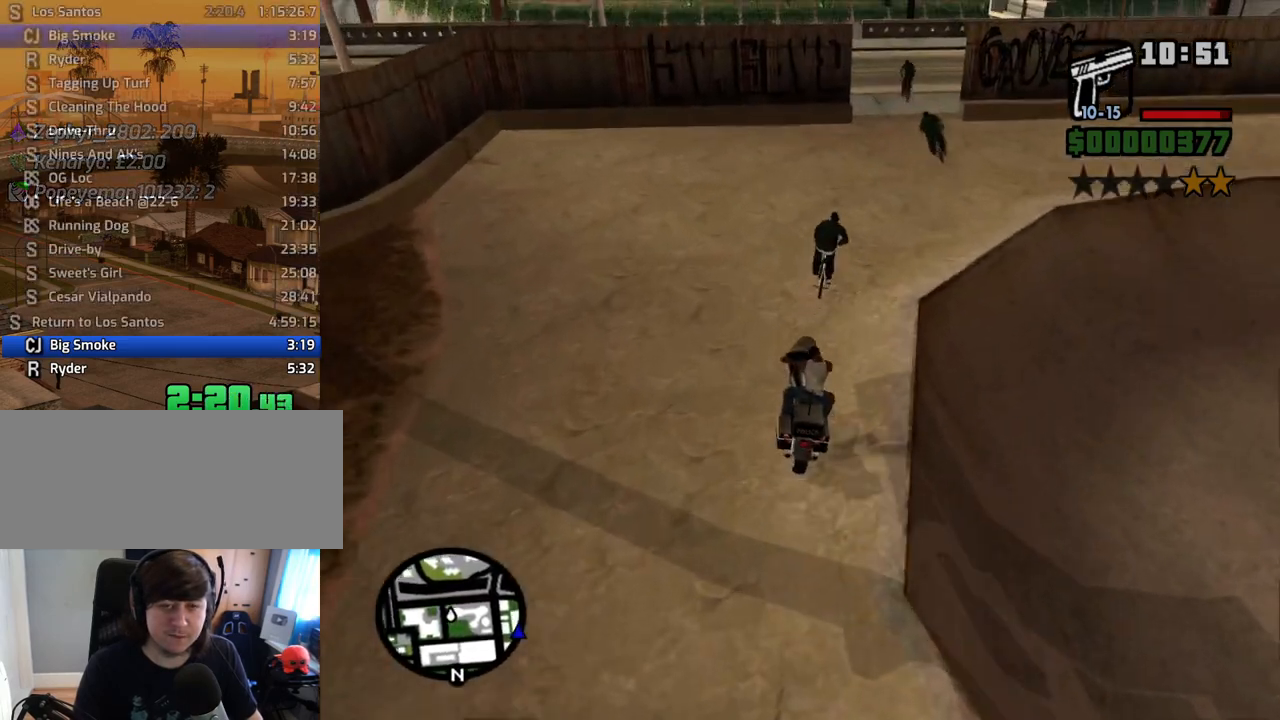
{"keys": [], "mouse": [], "events": [[134, "2", "up"], [134, "w", "up"], [502, "d", "up"]]}
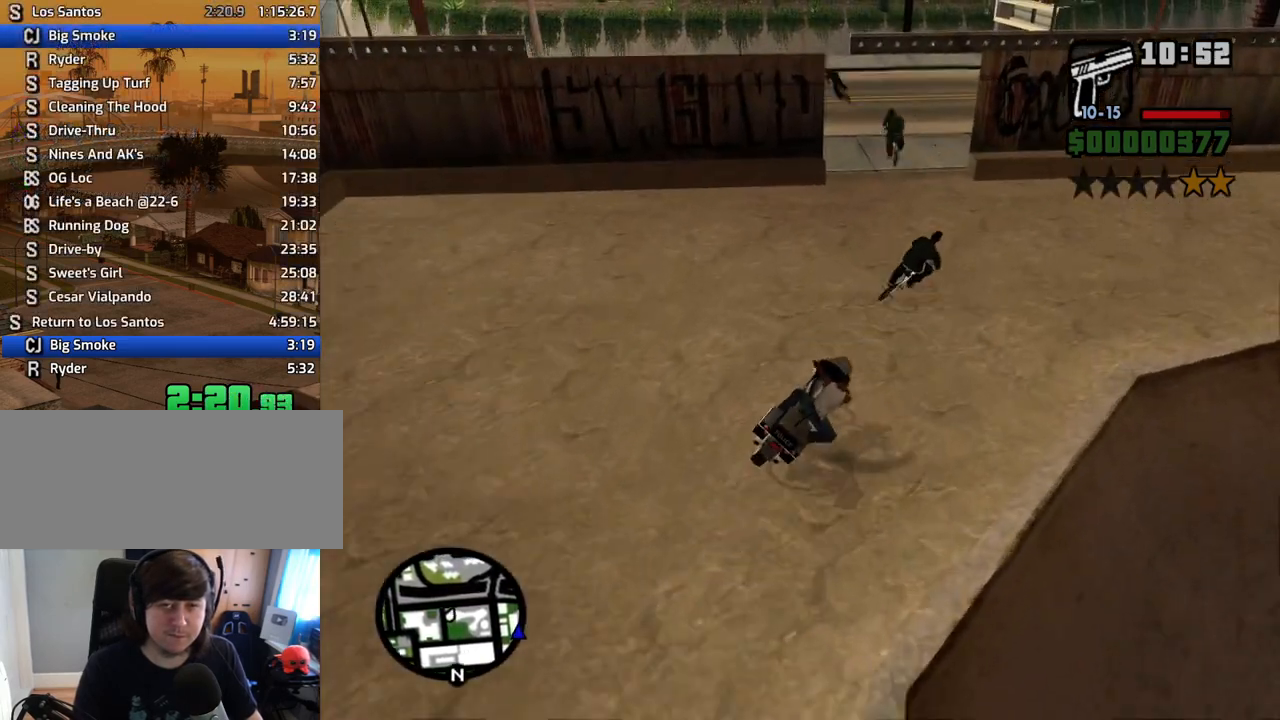
{"keys": [], "mouse": [], "events": [[185, "a", "down"], [285, "w", "down"], [403, "a", "up"], [403, "w", "up"]]}
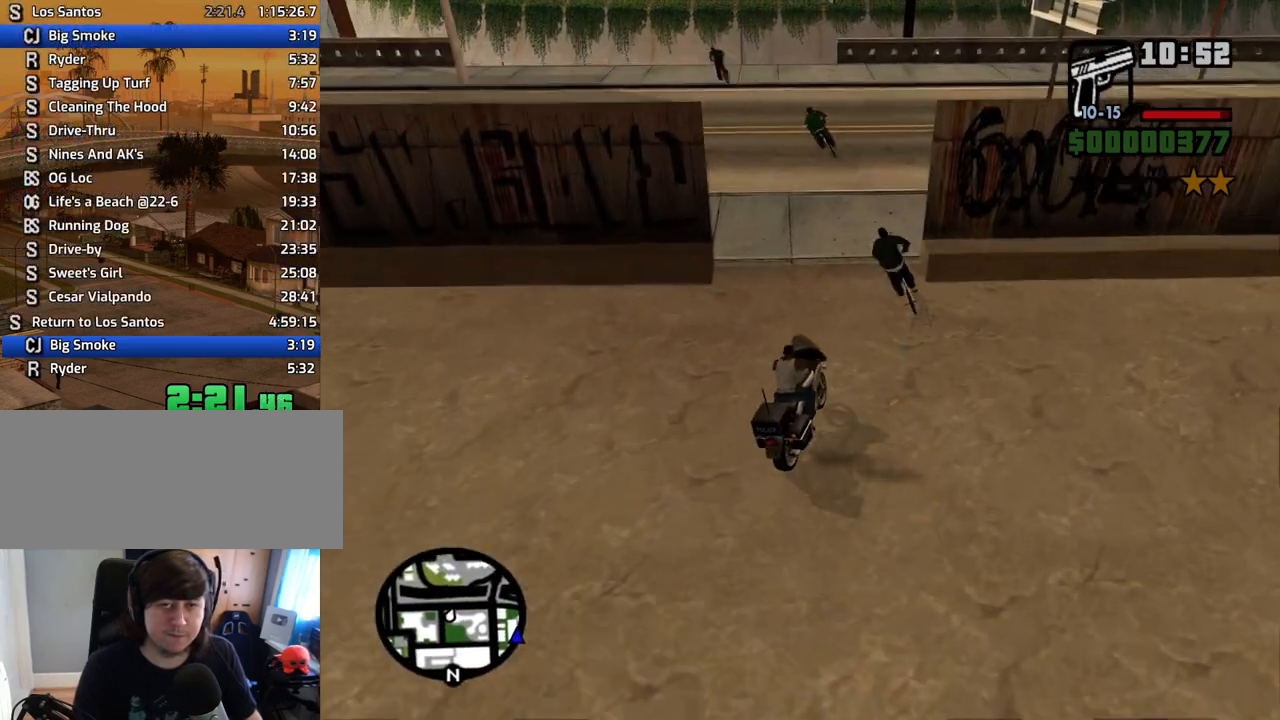
{"keys": ["a", "w"], "mouse": [], "events": [[101, "a", "down"], [285, "a", "up"], [419, "a", "down"], [419, "w", "down"]]}
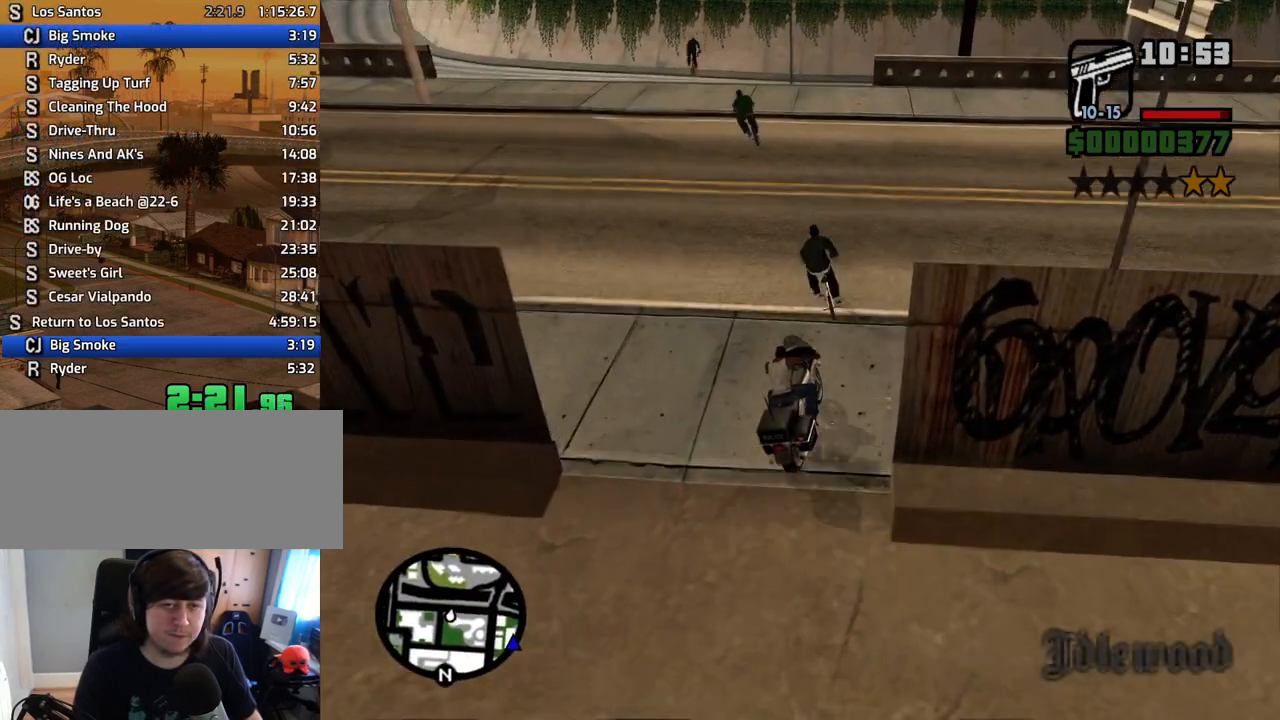
{"keys": ["2", "a", "w"], "mouse": [], "events": [[17, "2", "down"], [151, "2", "up"], [201, "2", "down"], [352, "2", "up"], [352, "a", "up"], [385, "2", "down"], [436, "a", "down"]]}
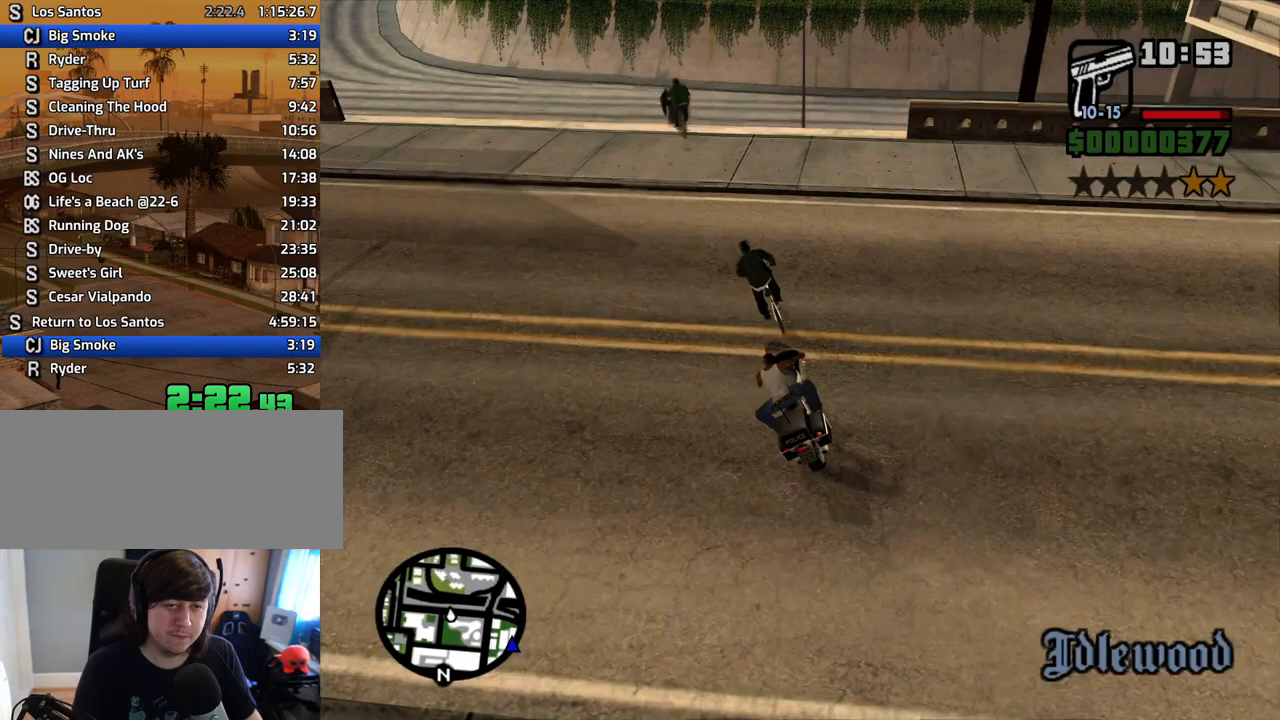
{"keys": ["2", "d", "w"], "mouse": [], "events": [[50, "2", "up"], [100, "2", "down"], [184, "a", "up"], [235, "2", "up"], [285, "2", "down"], [419, "2", "up"], [419, "d", "down"], [469, "2", "down"]]}
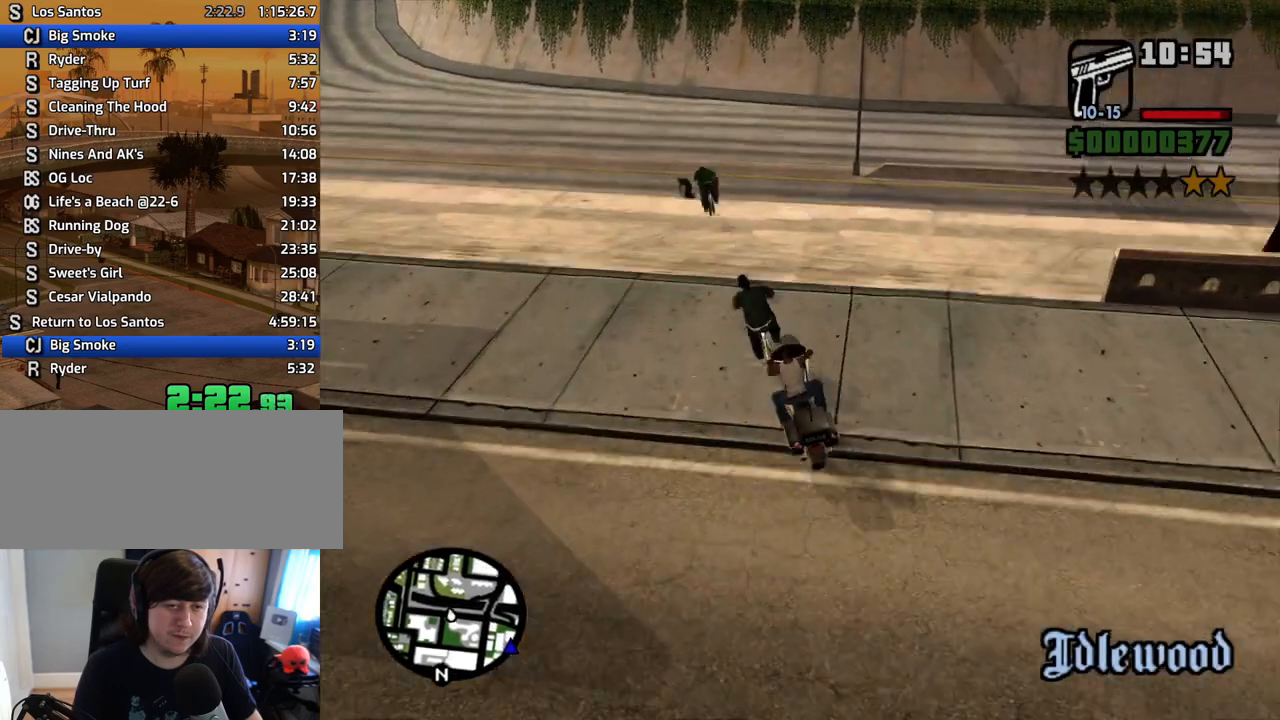
{"keys": ["a"], "mouse": [], "events": [[16, "d", "up"], [117, "2", "up"], [117, "a", "down"], [150, "2", "down"], [301, "2", "up"], [352, "2", "down"], [435, "2", "up"], [486, "w", "up"]]}
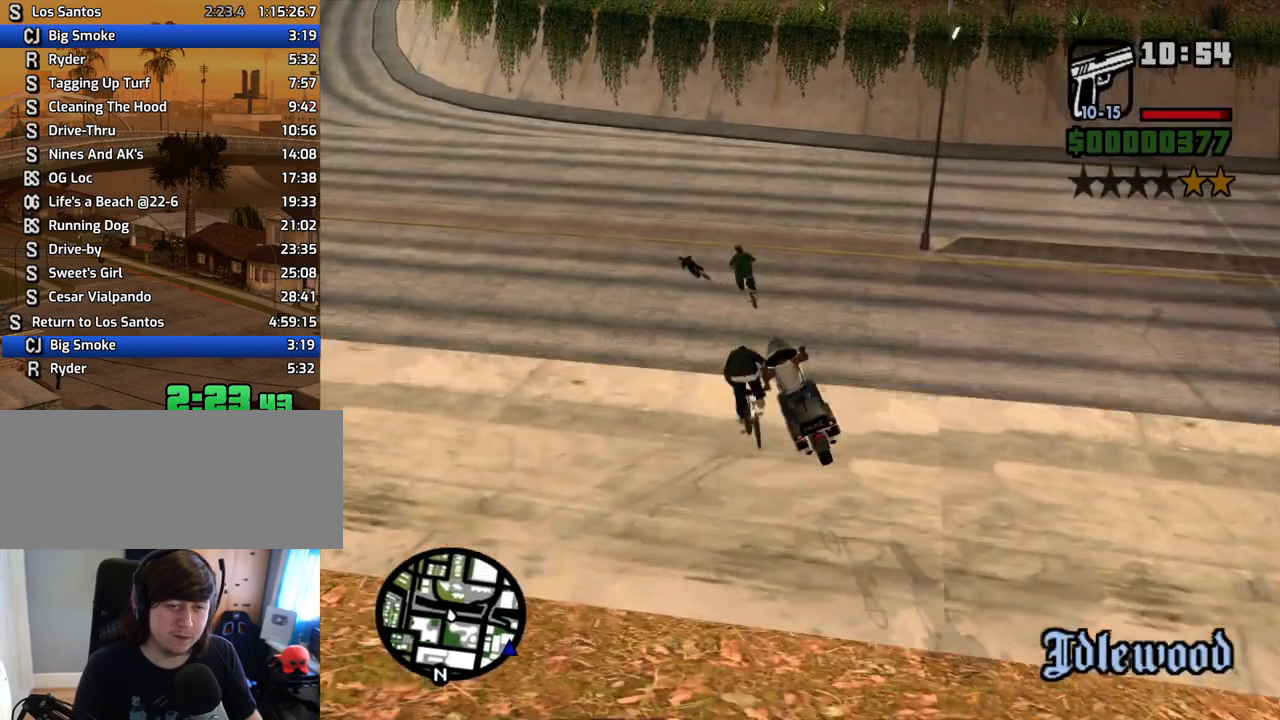
{"keys": ["s"], "mouse": [], "events": [[84, "a", "up"], [134, "s", "down"]]}
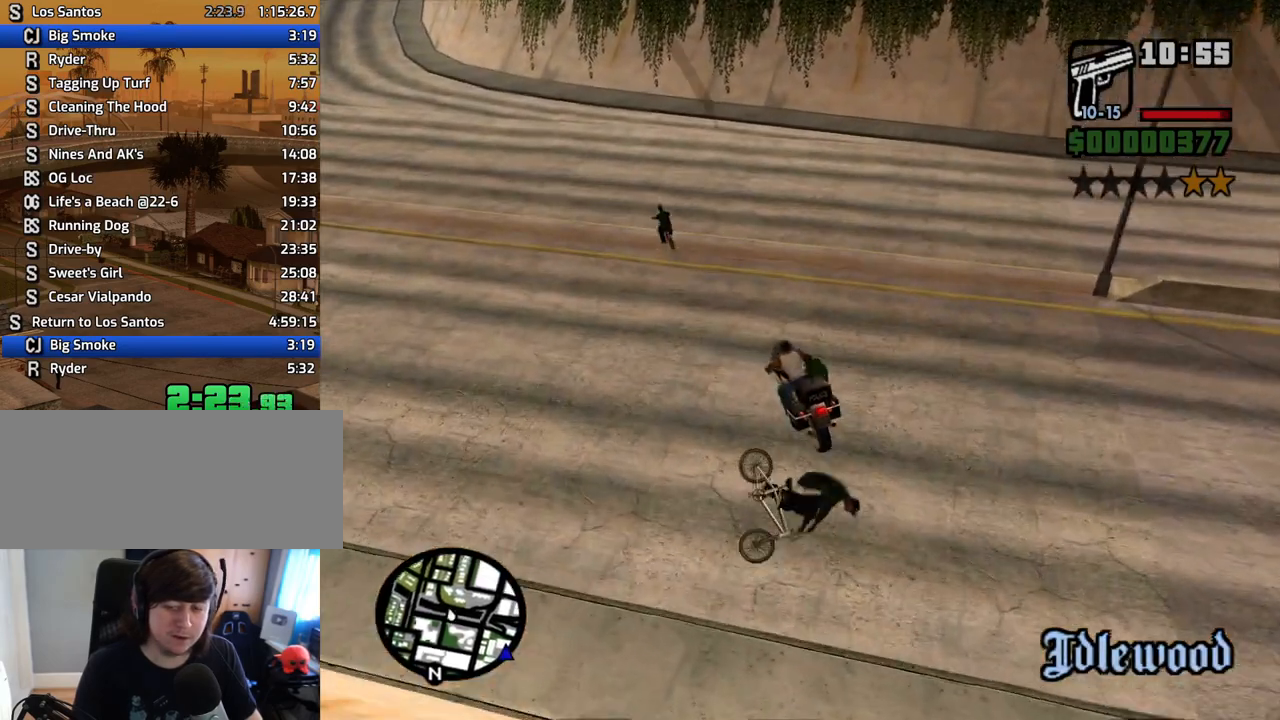
{"keys": ["5", "s"], "mouse": [], "events": [[134, "5", "down"]]}
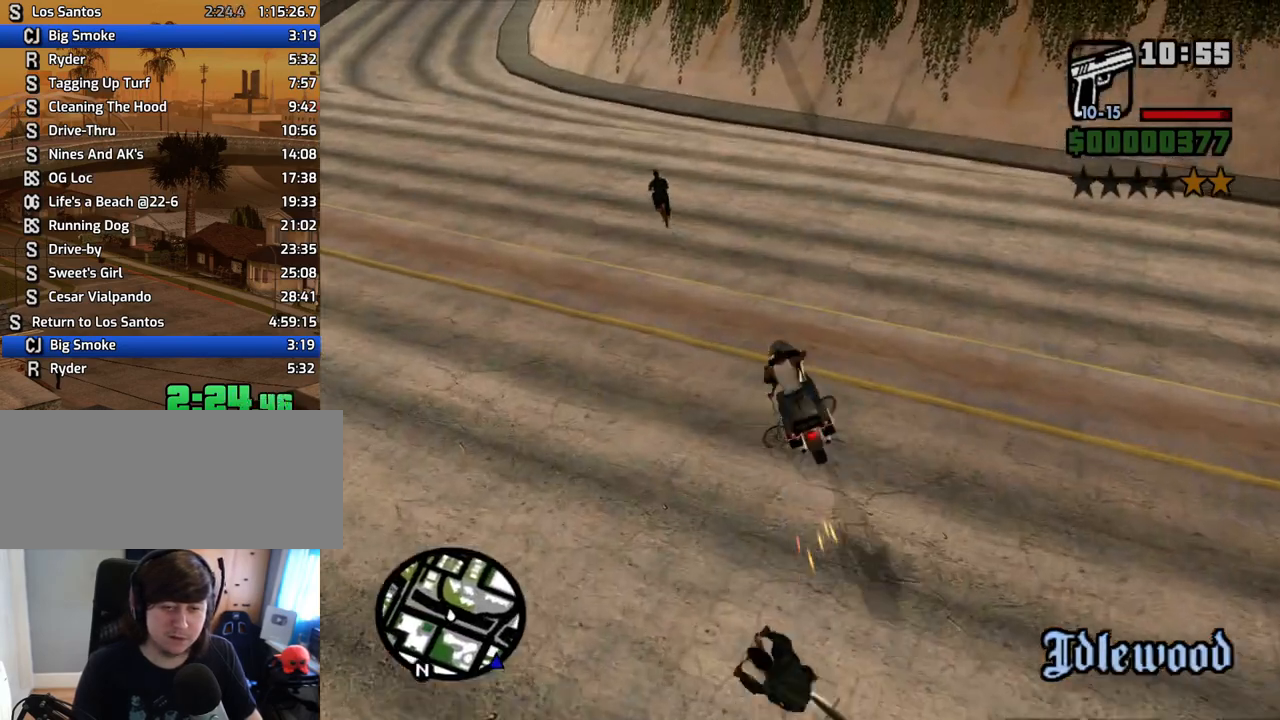
{"keys": ["5", "s"], "mouse": [], "events": []}
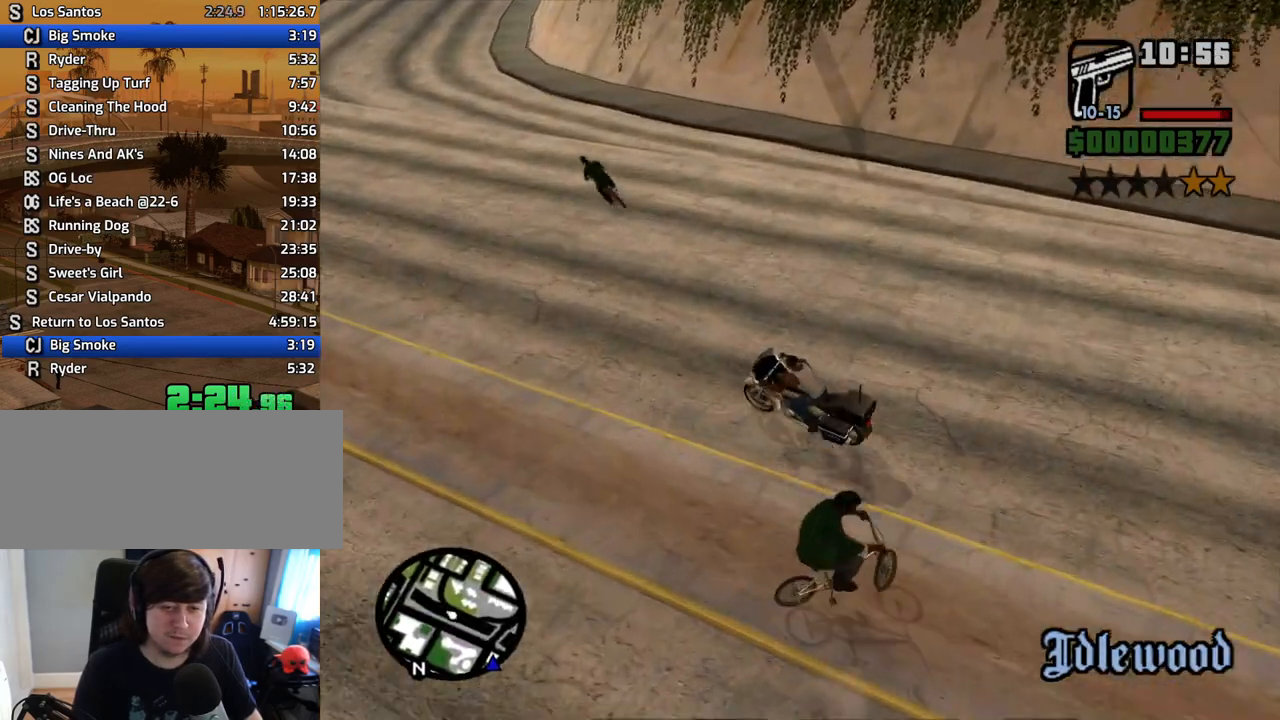
{"keys": [], "mouse": [], "events": [[435, "5", "up"], [486, "s", "up"]]}